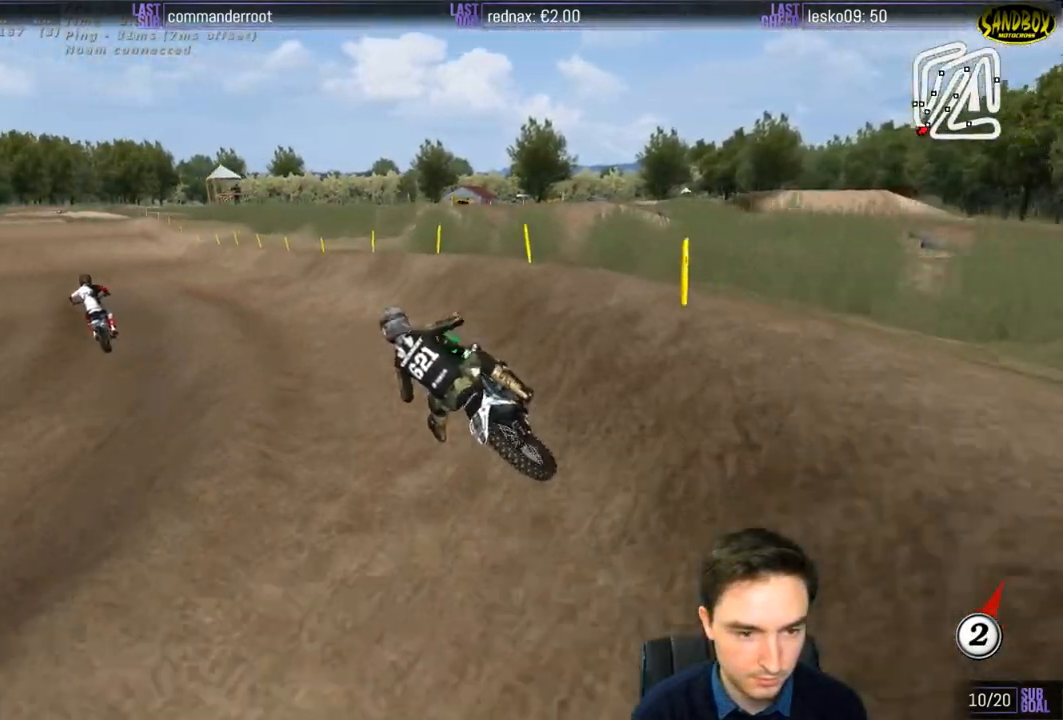
Gameplay with a controller (Xbox layout); each line is a JSON object with the inputs held at the frame after it. "events" lists button and stick changes between this image and that frame as [ms after this image, input, new state], when the widget could be followed in between. Not read: L3 R3.
{"buttons": ["R2"], "left_stick": "right", "right_stick": "center", "events": [[267, "R2", "up"], [367, "left_stick", "right"], [400, "R2", "down"]]}
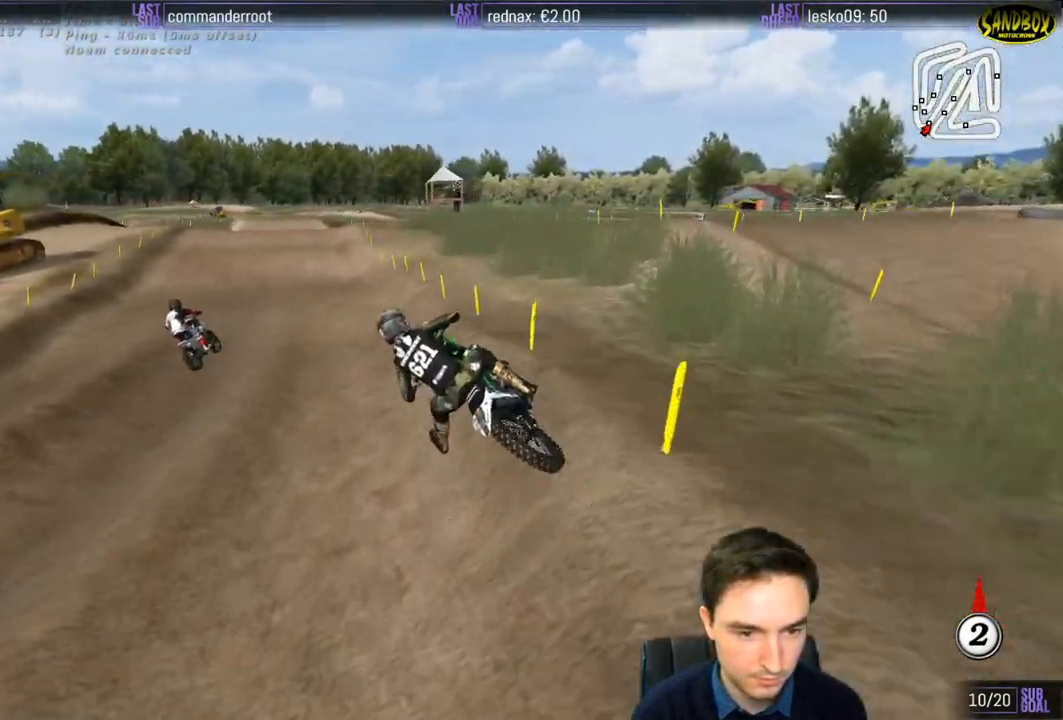
{"buttons": ["R2"], "left_stick": "center", "right_stick": "center", "events": [[33, "left_stick", "center"], [133, "B", "down"], [233, "B", "up"]]}
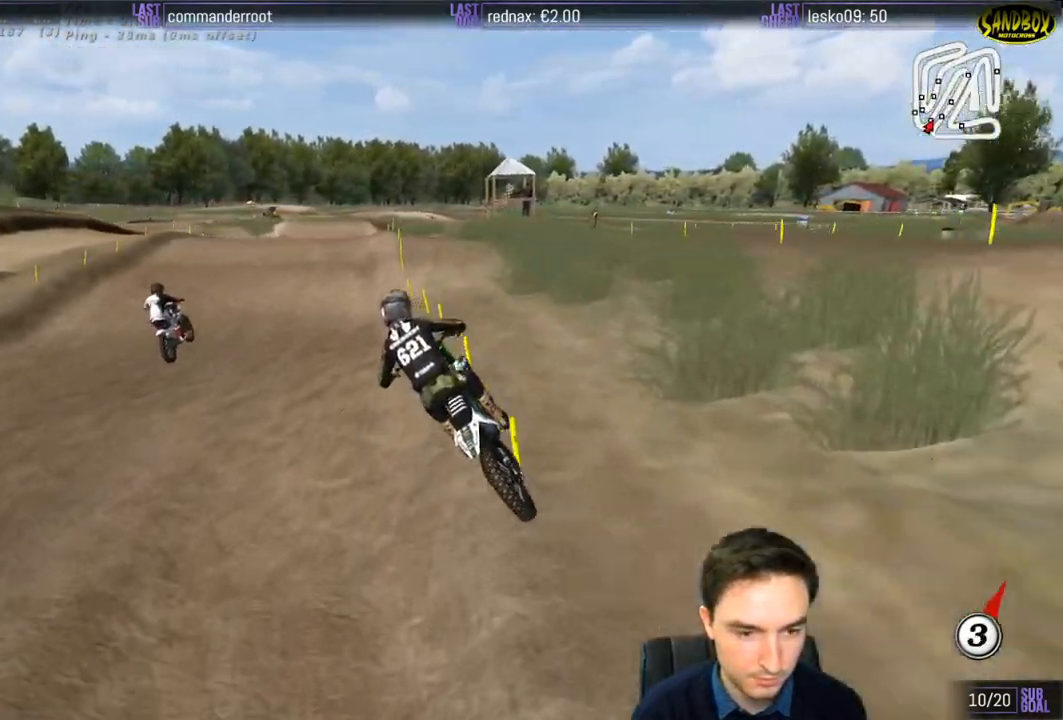
{"buttons": ["R2"], "left_stick": "right", "right_stick": "center", "events": [[200, "left_stick", "right"]]}
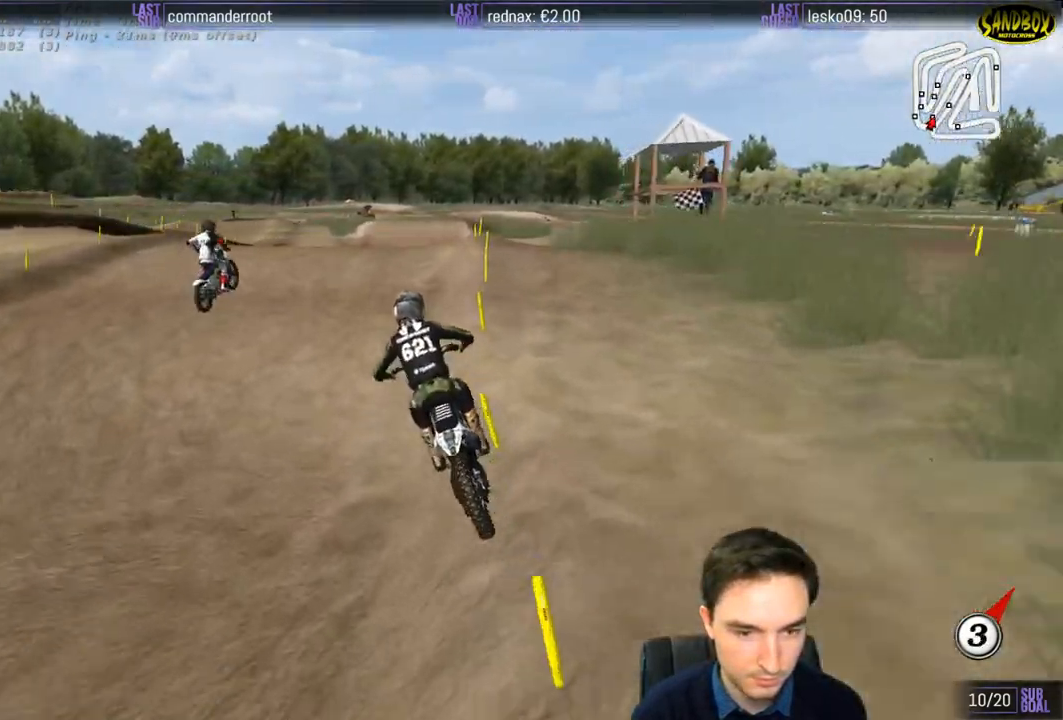
{"buttons": ["R2"], "left_stick": "center", "right_stick": "center", "events": [[333, "left_stick", "center"]]}
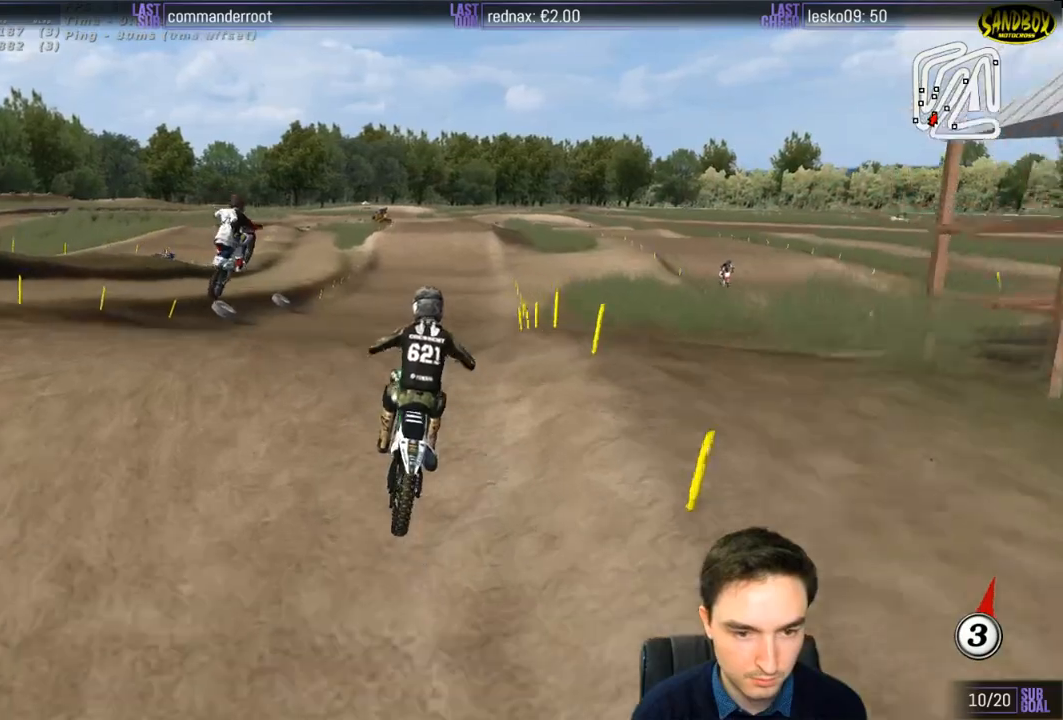
{"buttons": ["R2"], "left_stick": "down", "right_stick": "center", "events": [[67, "left_stick", "down"]]}
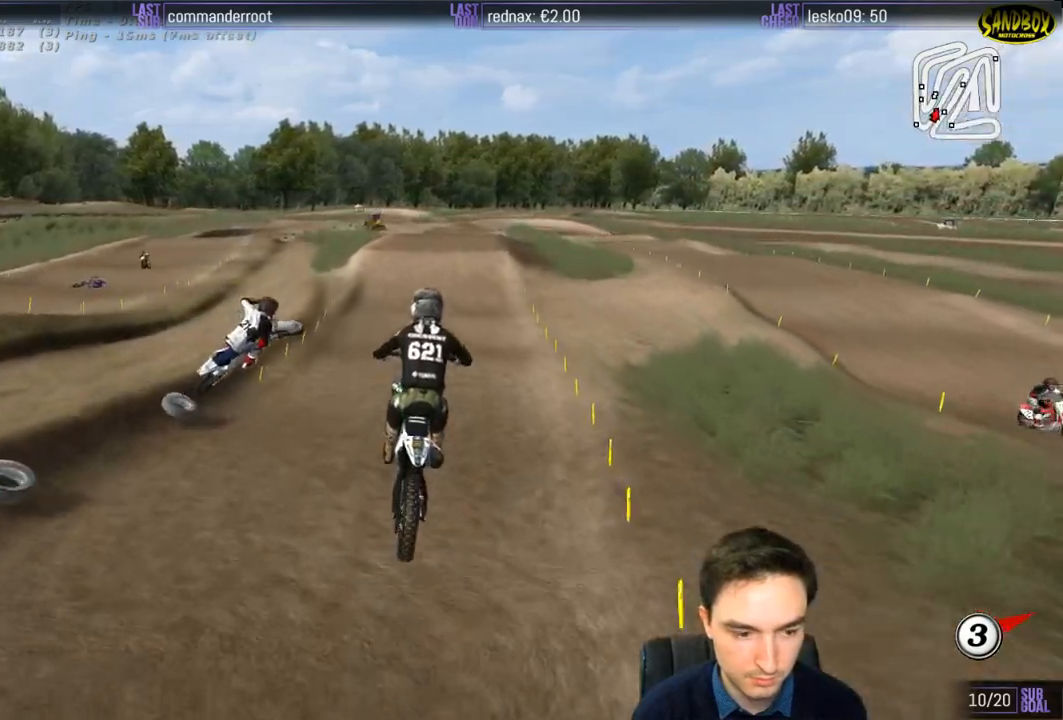
{"buttons": ["R2"], "left_stick": "down", "right_stick": "center", "events": [[33, "left_stick", "down-right"], [200, "left_stick", "down"]]}
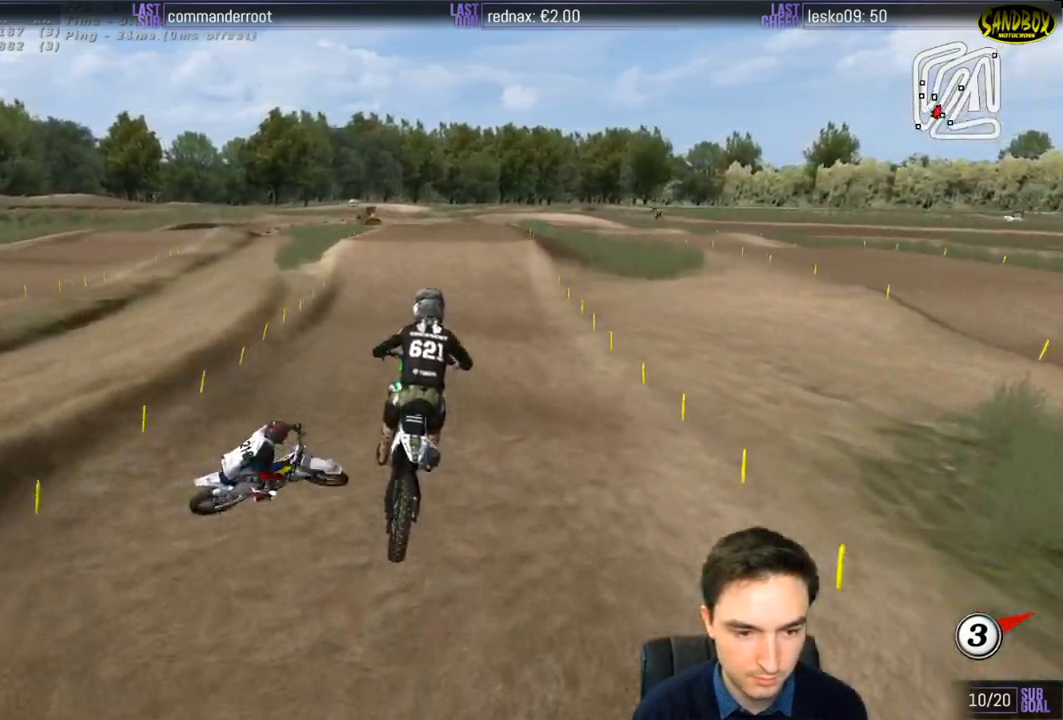
{"buttons": ["R2"], "left_stick": "down-left", "right_stick": "center", "events": [[33, "left_stick", "center"], [283, "left_stick", "down-left"]]}
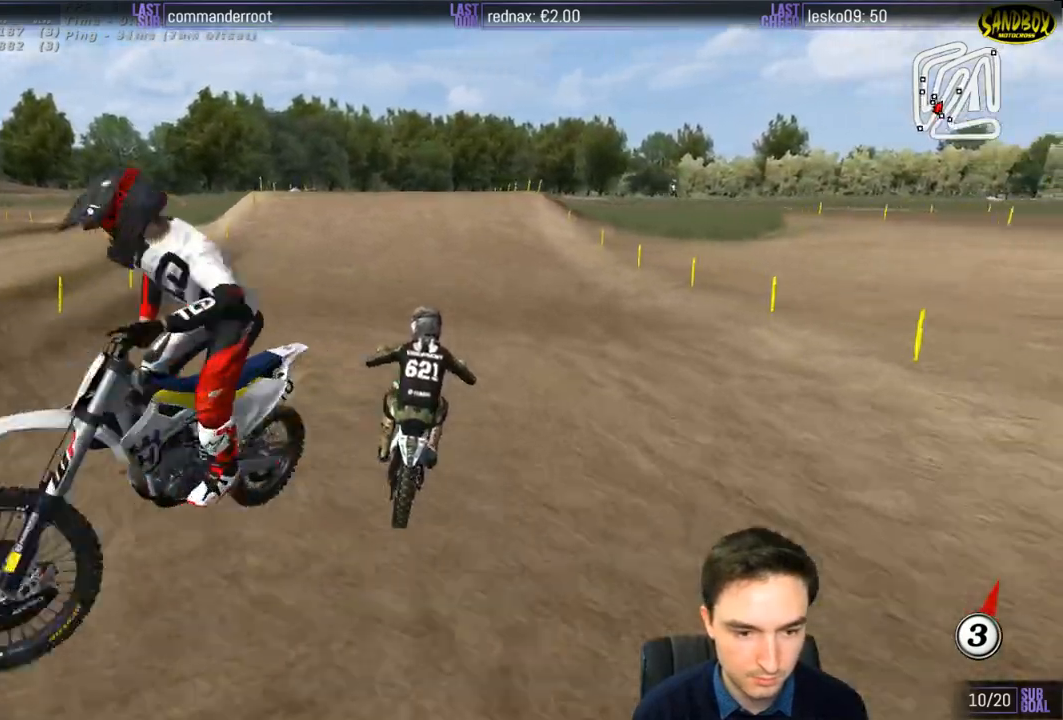
{"buttons": [], "left_stick": "down-left", "right_stick": "center", "events": [[67, "left_stick", "center"], [233, "left_stick", "down-left"], [300, "R2", "up"], [400, "left_stick", "center"], [467, "left_stick", "down-left"]]}
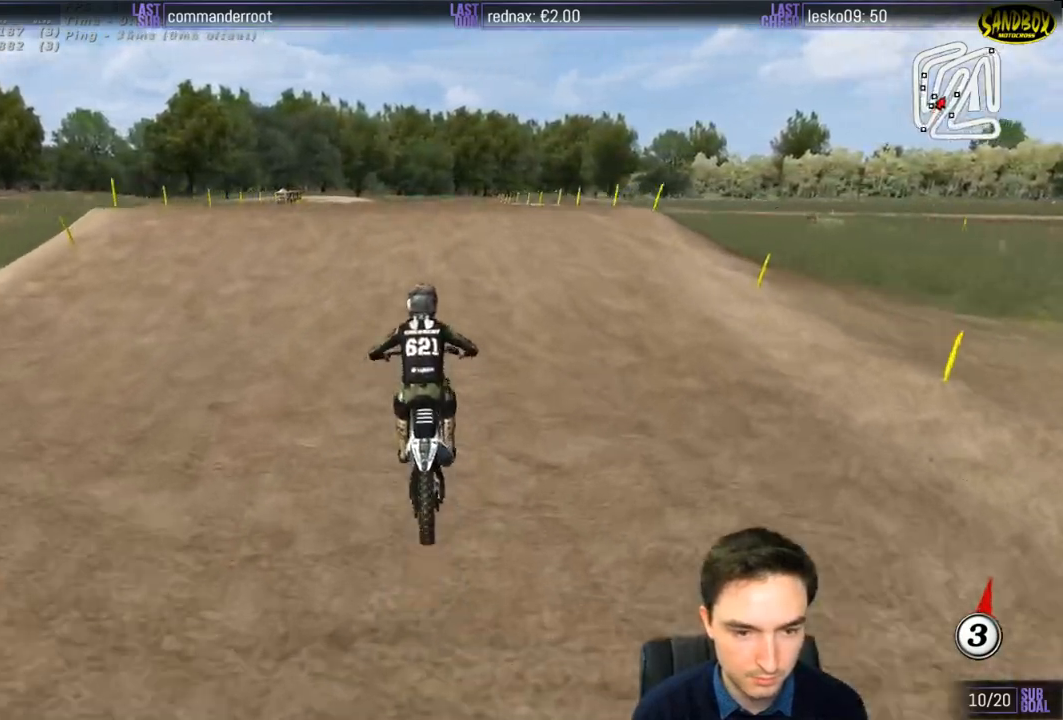
{"buttons": [], "left_stick": "down", "right_stick": "center", "events": [[250, "R2", "down"], [250, "left_stick", "down"], [467, "R2", "up"]]}
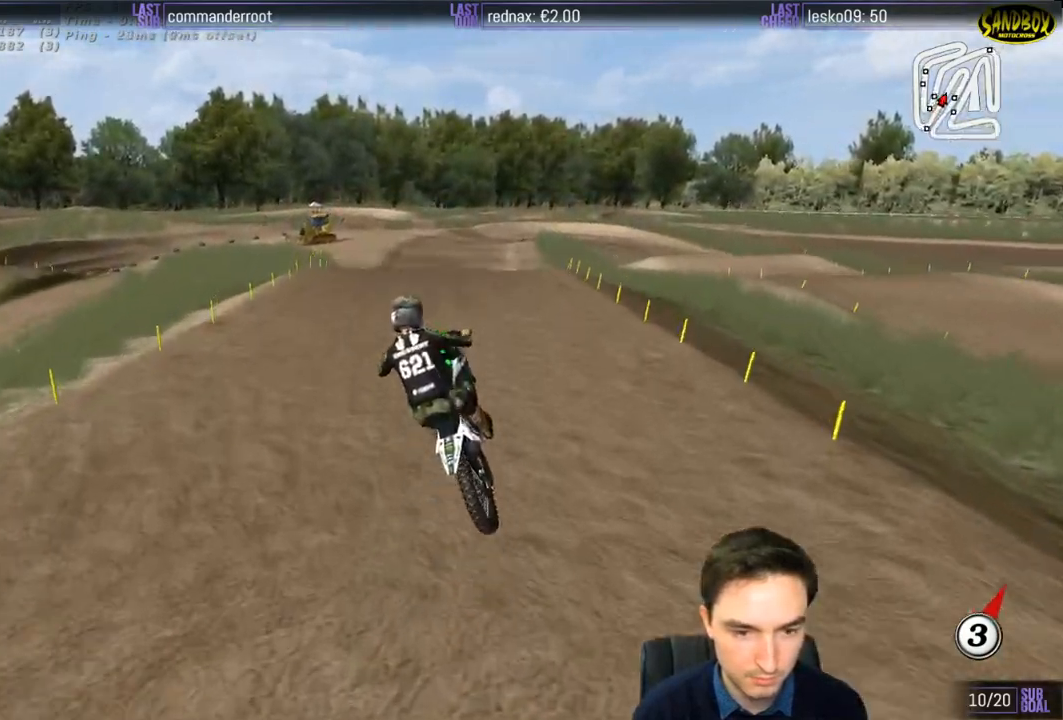
{"buttons": ["R2"], "left_stick": "down", "right_stick": "center", "events": [[133, "R2", "down"], [267, "R2", "up"], [367, "R2", "down"]]}
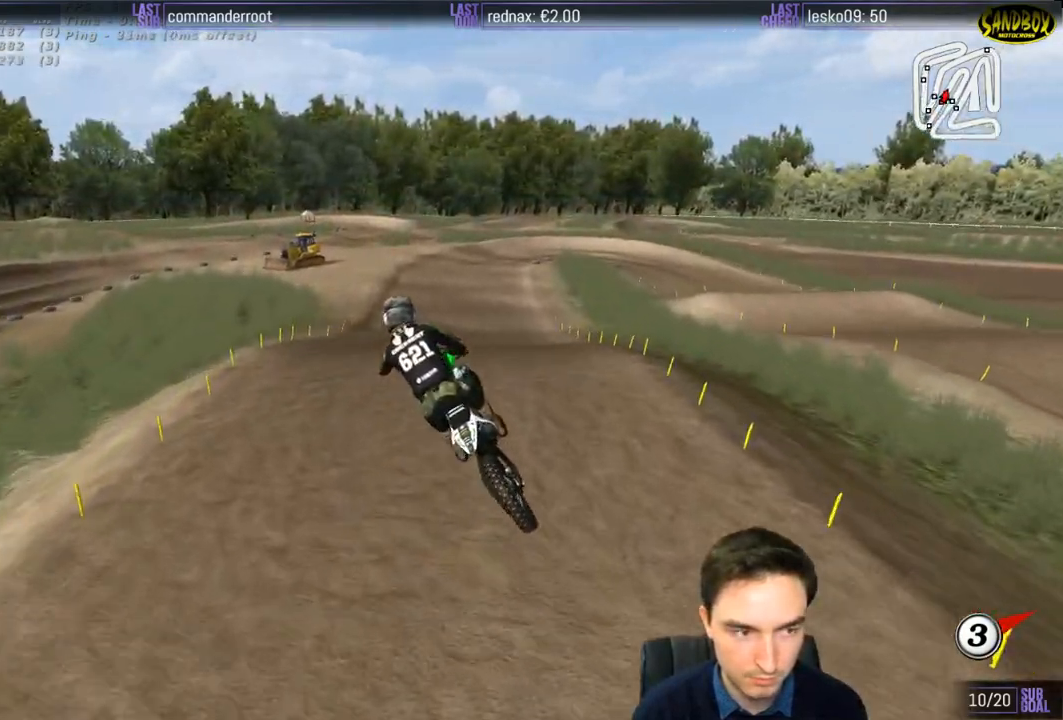
{"buttons": ["R2"], "left_stick": "center", "right_stick": "center", "events": [[333, "left_stick", "right"], [433, "left_stick", "center"]]}
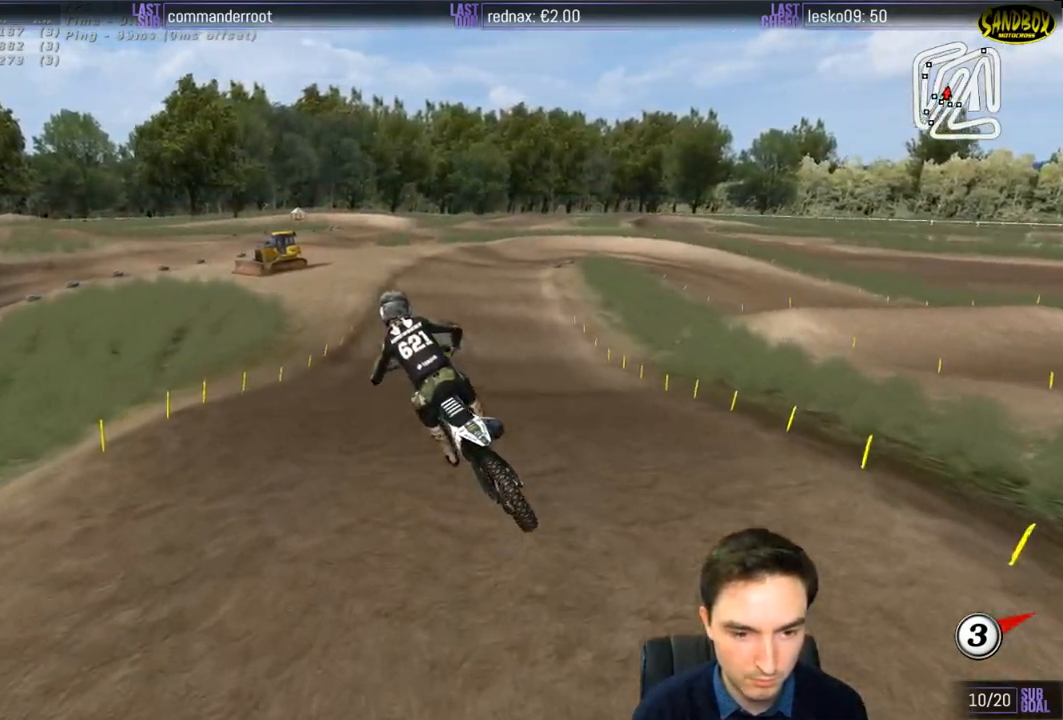
{"buttons": ["R2"], "left_stick": "center", "right_stick": "center", "events": [[167, "left_stick", "right"], [267, "left_stick", "center"]]}
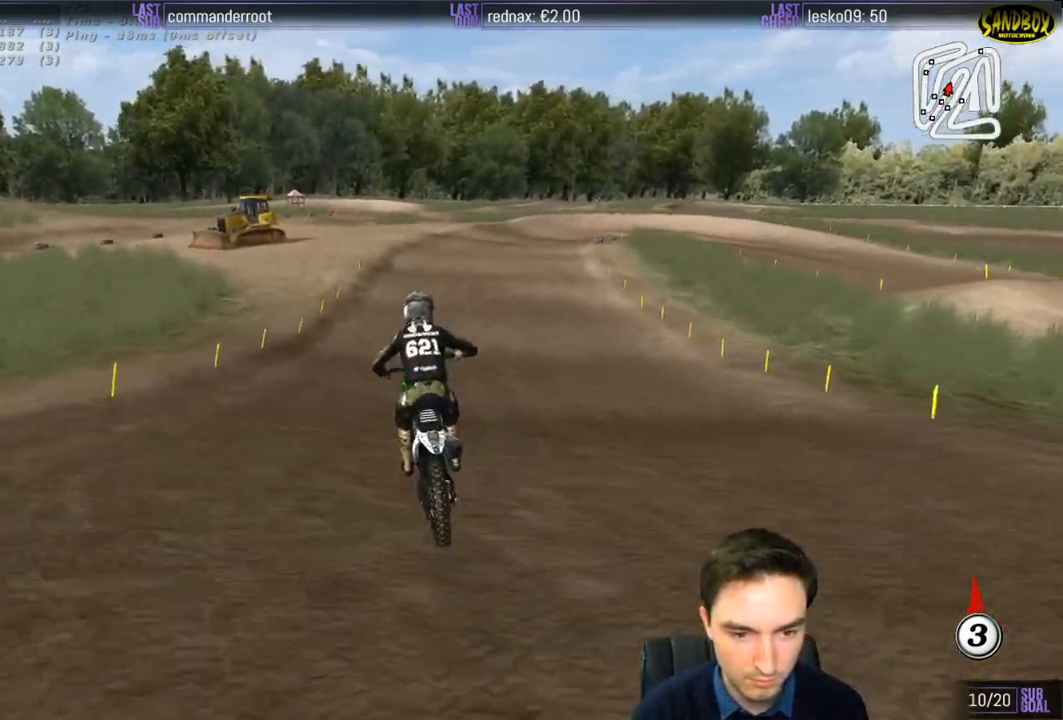
{"buttons": ["R2"], "left_stick": "down-right", "right_stick": "center", "events": [[100, "left_stick", "down-right"], [367, "left_stick", "center"], [500, "left_stick", "down-right"]]}
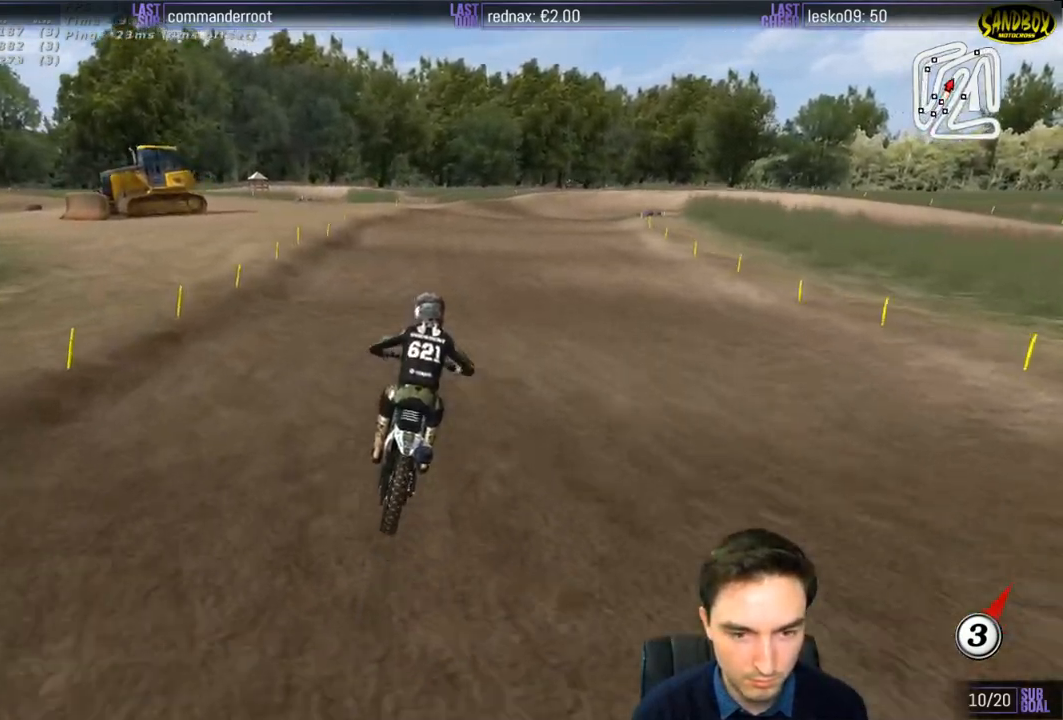
{"buttons": [], "left_stick": "down", "right_stick": "center", "events": [[250, "R2", "up"], [250, "X", "down"], [333, "X", "up"], [467, "left_stick", "down"]]}
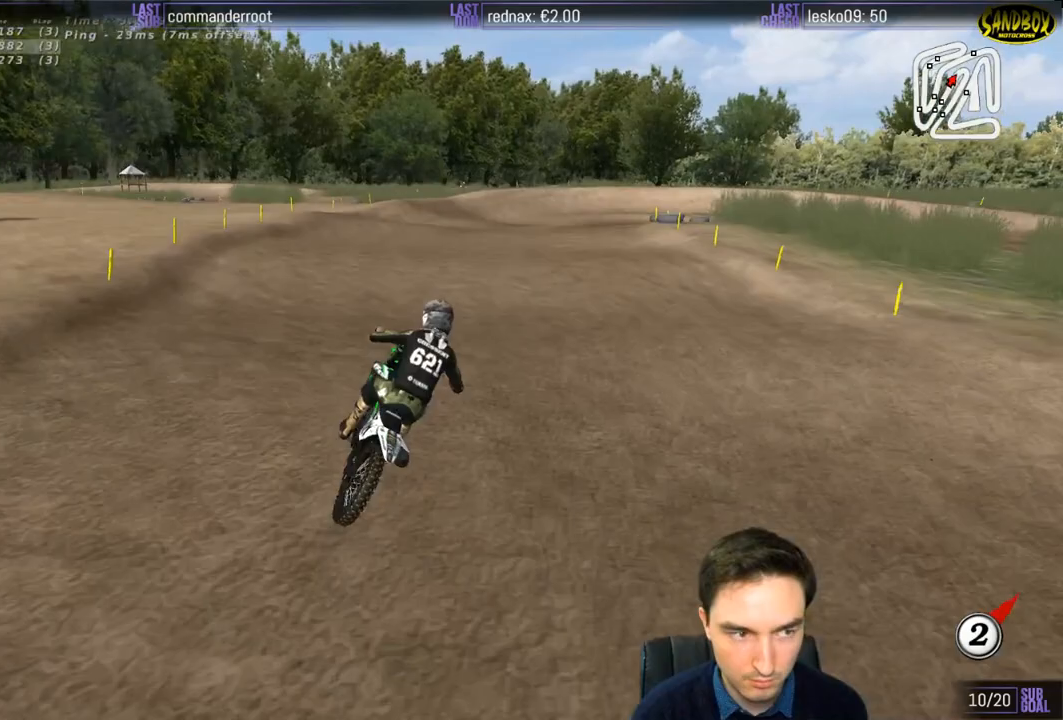
{"buttons": [], "left_stick": "down", "right_stick": "center", "events": []}
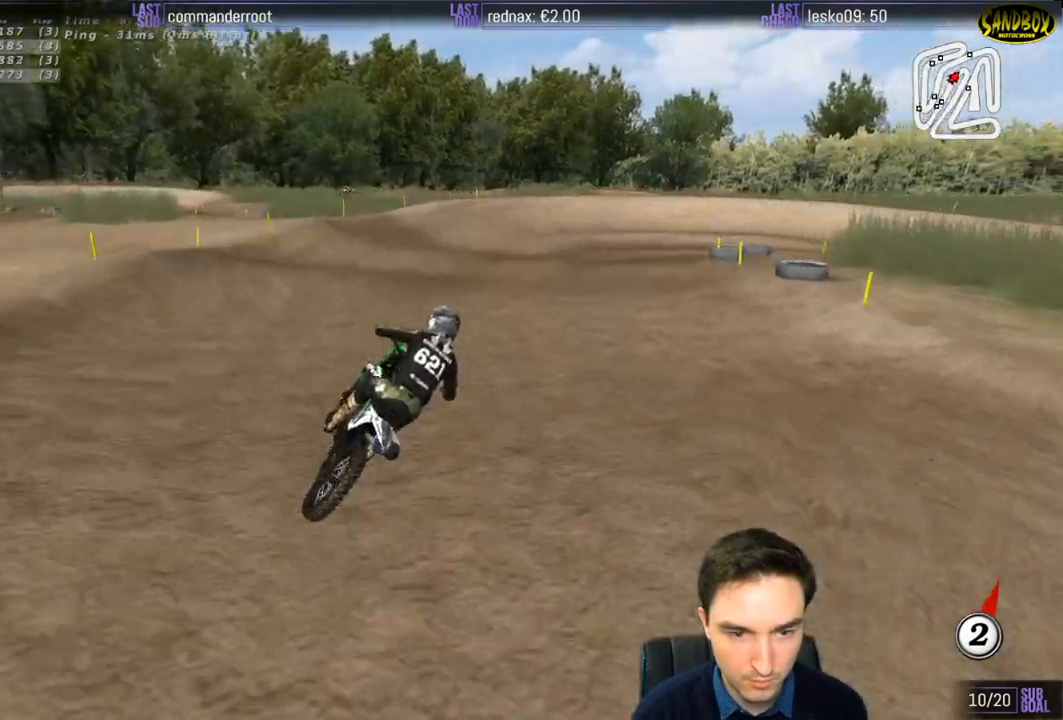
{"buttons": ["R2"], "left_stick": "down", "right_stick": "center", "events": [[100, "R2", "down"], [200, "R2", "up"], [333, "R2", "down"]]}
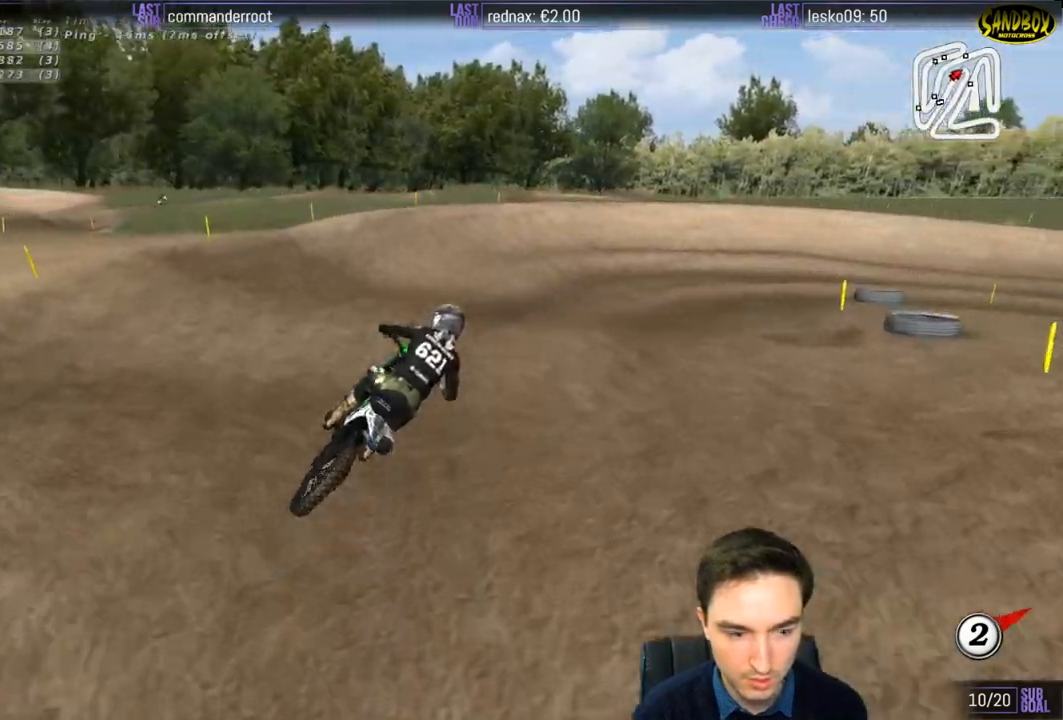
{"buttons": ["L1"], "left_stick": "center", "right_stick": "center", "events": [[167, "left_stick", "center"], [267, "R2", "up"], [300, "L1", "down"]]}
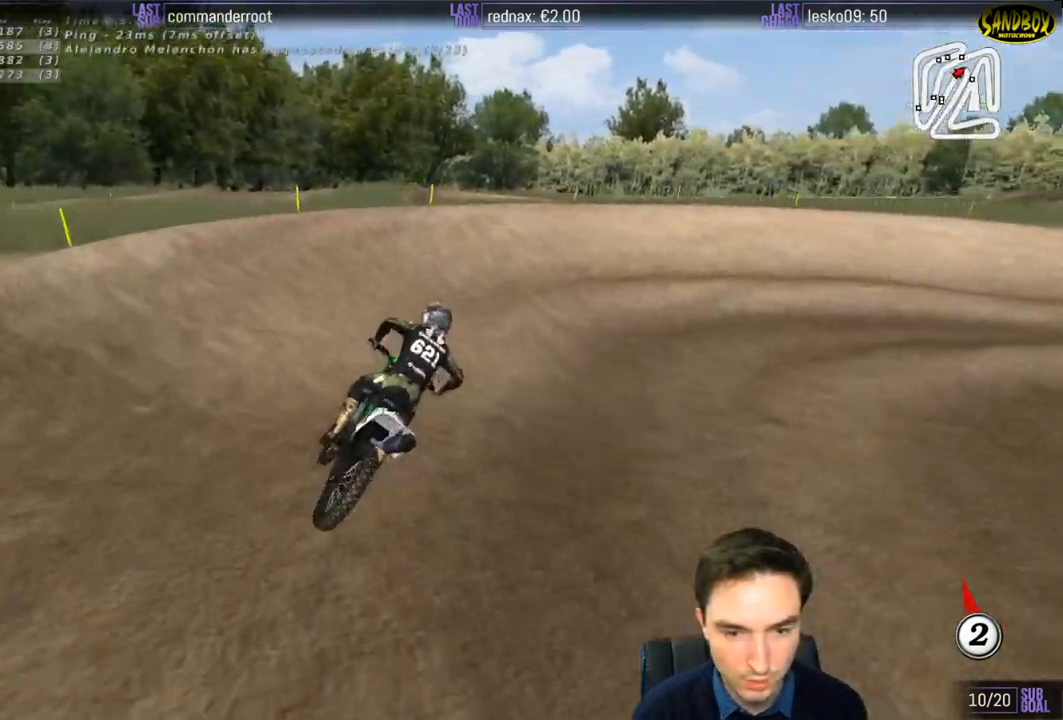
{"buttons": ["L1"], "left_stick": "right", "right_stick": "center", "events": [[350, "left_stick", "right"]]}
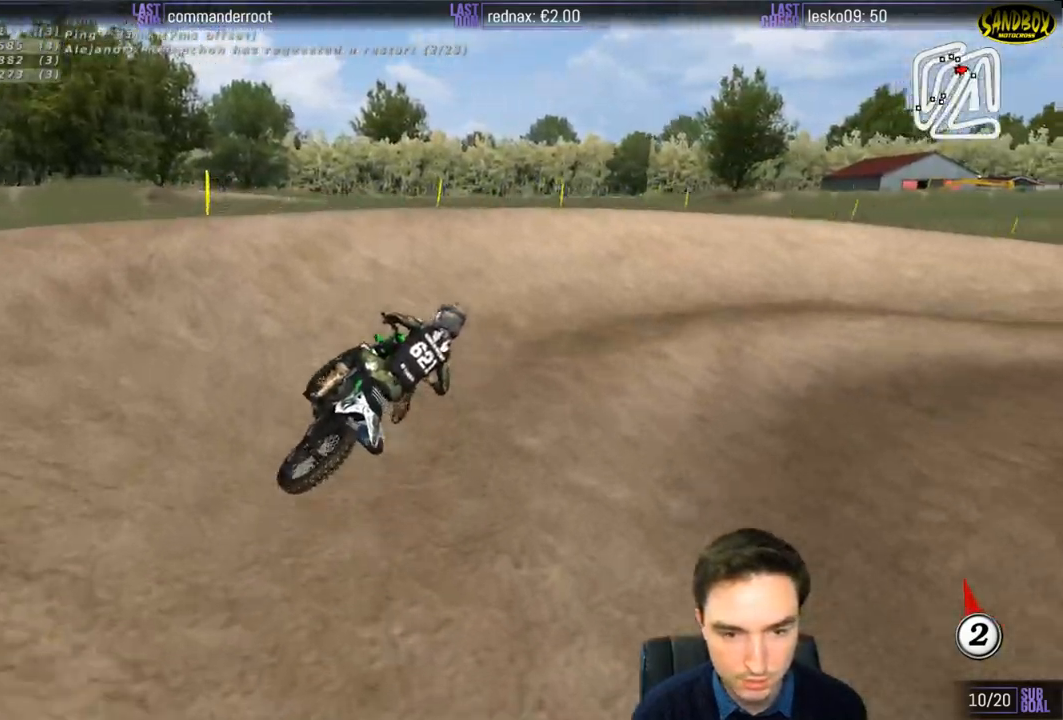
{"buttons": ["L1", "R2"], "left_stick": "center", "right_stick": "center", "events": [[300, "R2", "down"], [367, "left_stick", "center"]]}
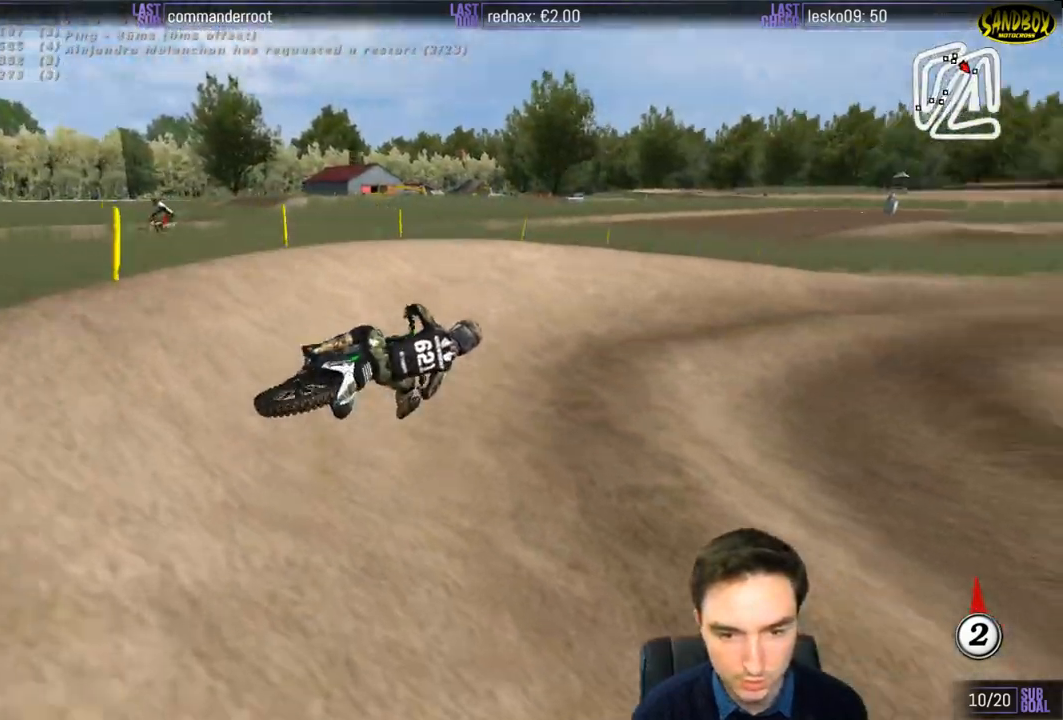
{"buttons": ["L1", "R2"], "left_stick": "right", "right_stick": "center", "events": [[333, "left_stick", "right"]]}
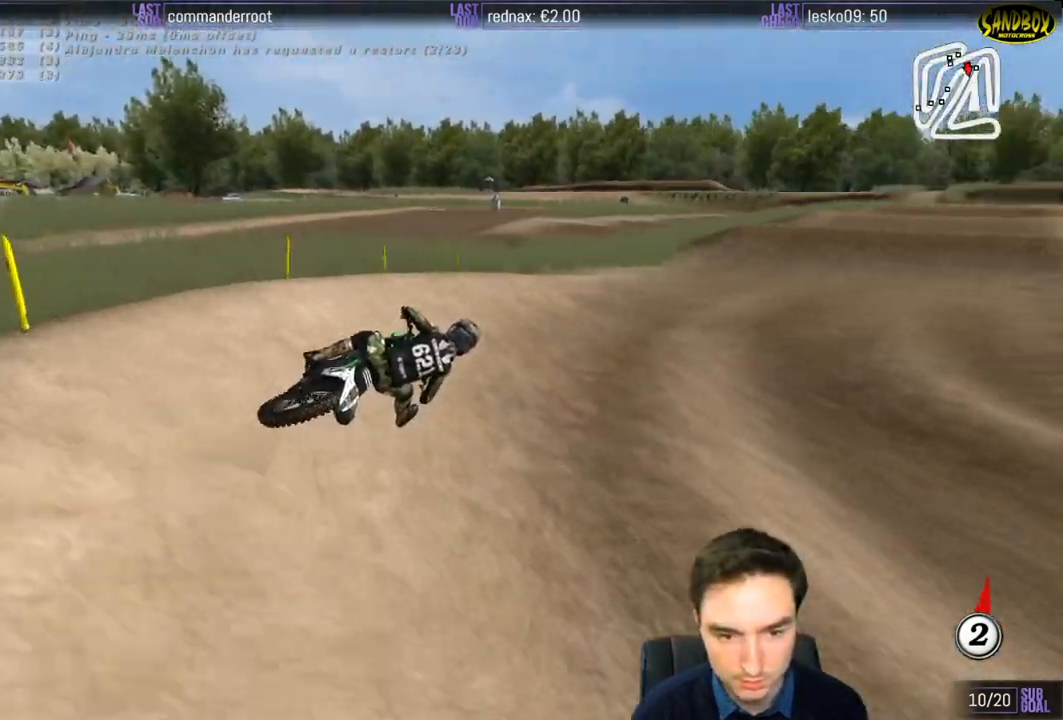
{"buttons": ["L1", "R2"], "left_stick": "left", "right_stick": "center", "events": [[100, "left_stick", "center"], [250, "left_stick", "left"]]}
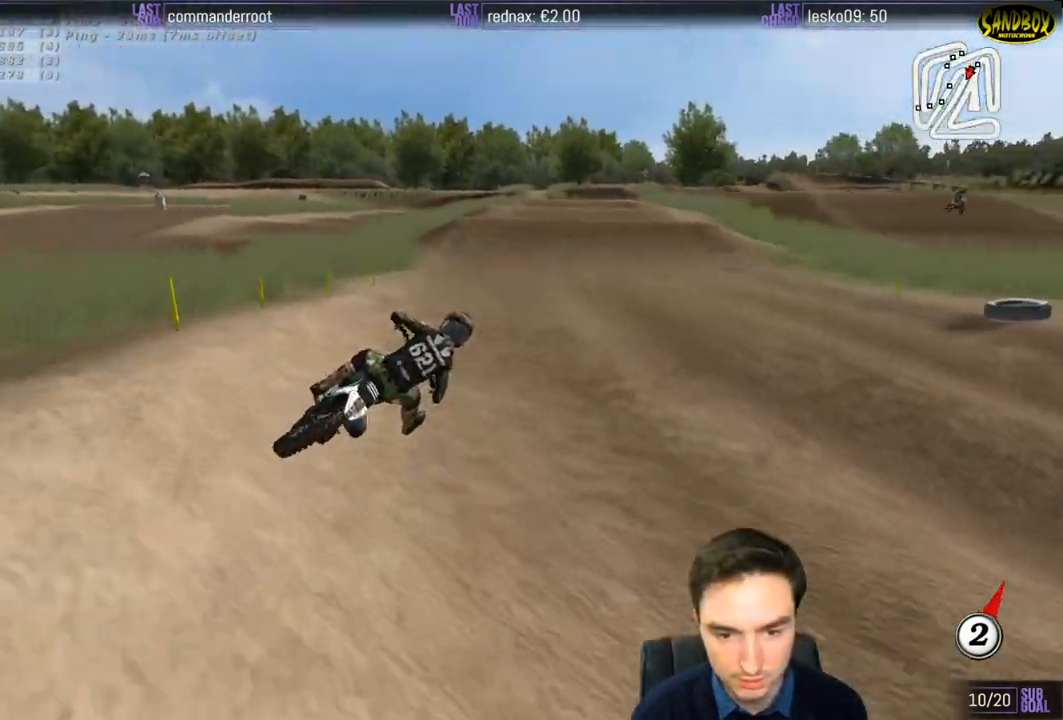
{"buttons": ["B", "L1", "R2"], "left_stick": "center", "right_stick": "center", "events": [[483, "B", "down"], [500, "left_stick", "center"]]}
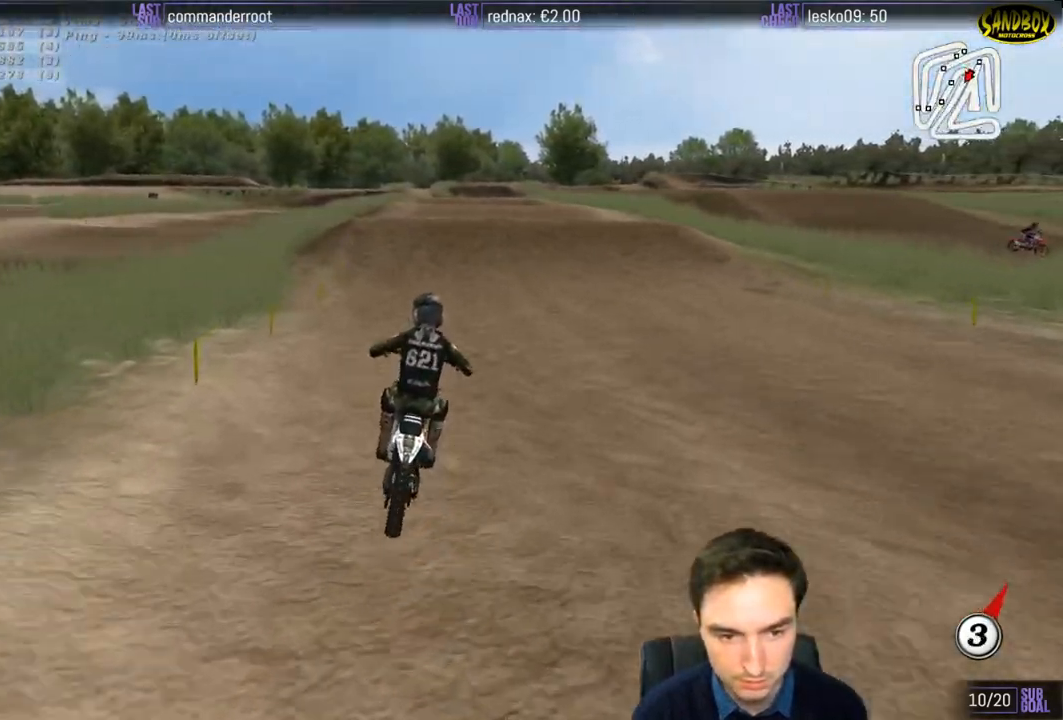
{"buttons": ["L1", "R2"], "left_stick": "center", "right_stick": "center", "events": [[33, "B", "up"]]}
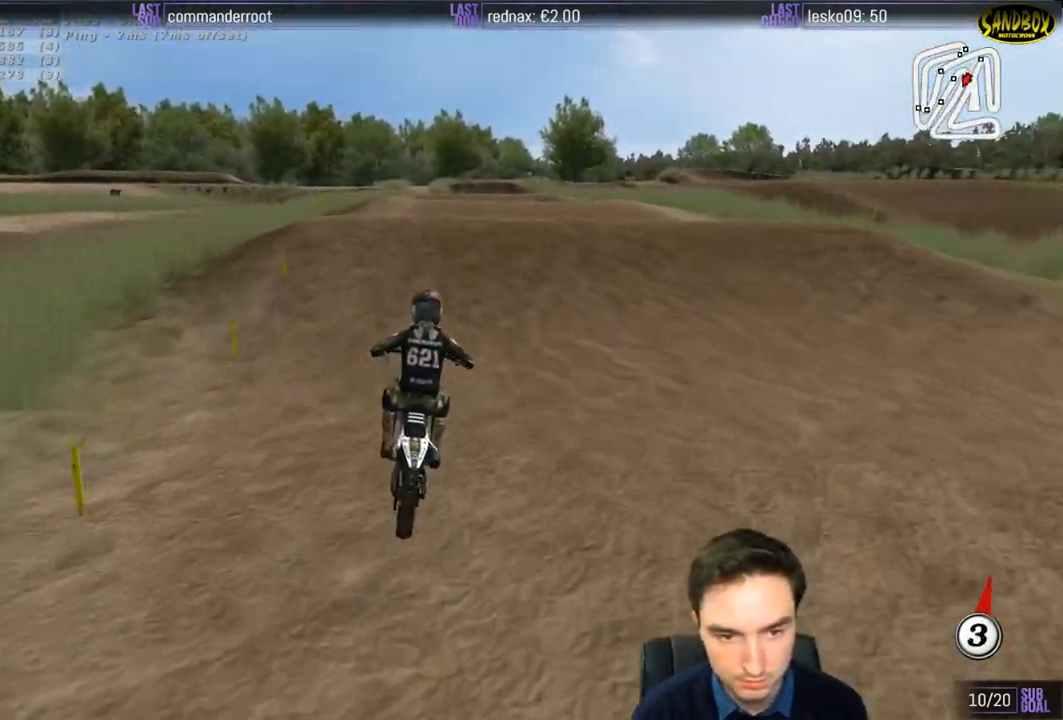
{"buttons": ["R2"], "left_stick": "down", "right_stick": "center", "events": [[33, "left_stick", "right"], [167, "L1", "up"], [300, "left_stick", "down"]]}
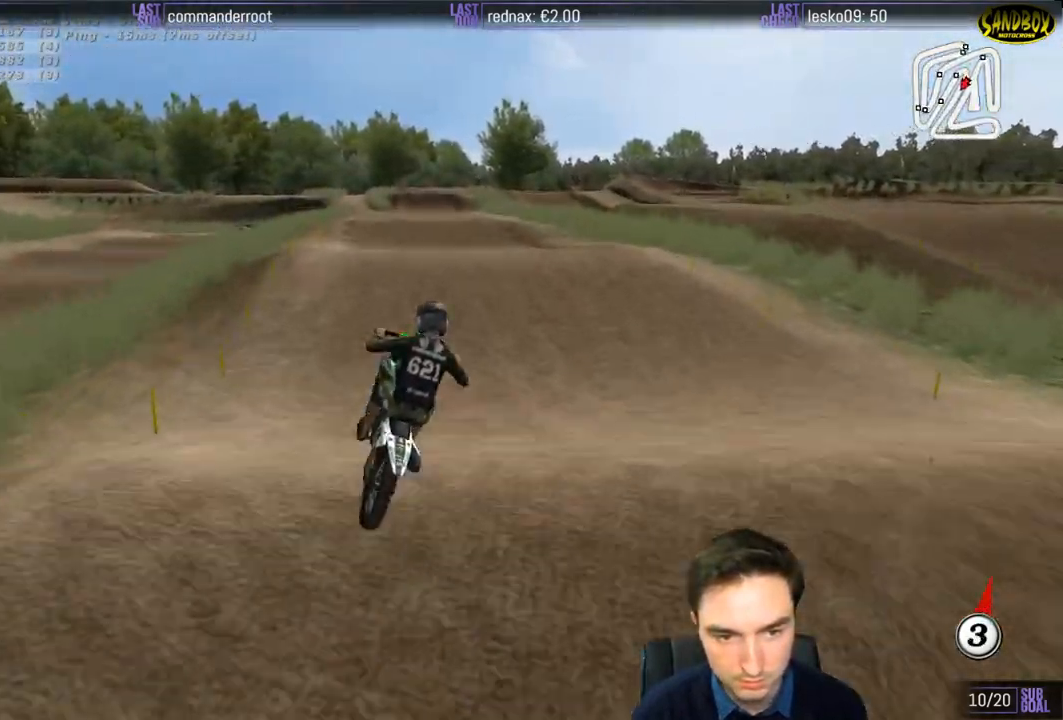
{"buttons": ["R2"], "left_stick": "down", "right_stick": "center", "events": []}
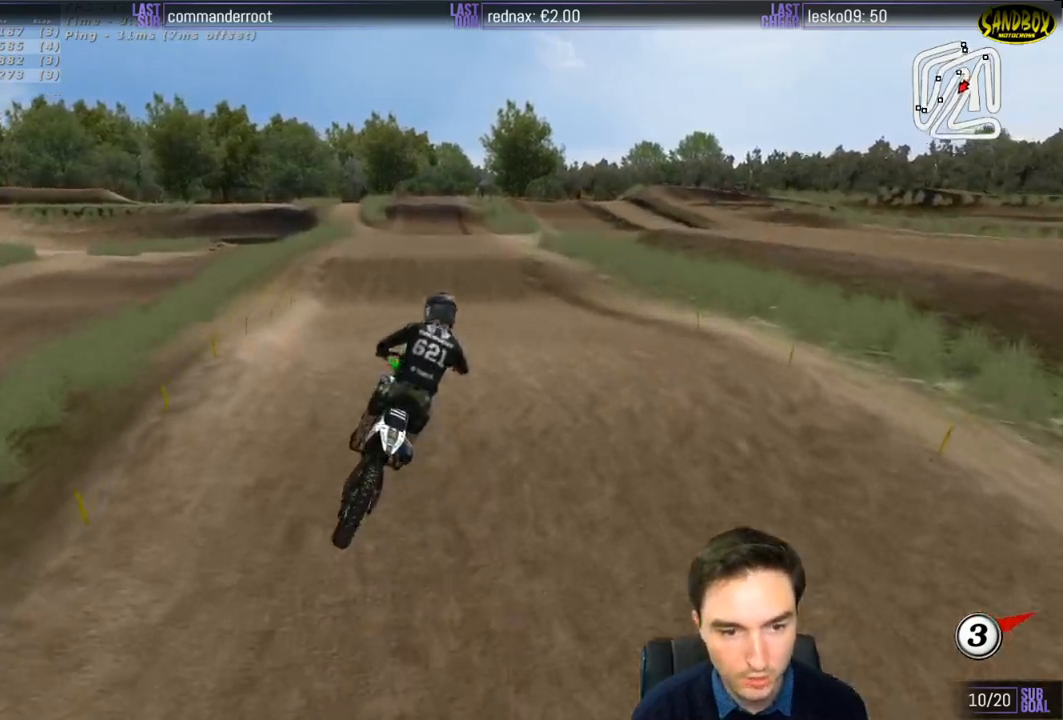
{"buttons": ["L1", "R2"], "left_stick": "center", "right_stick": "center", "events": [[200, "L1", "down"], [300, "left_stick", "down-left"], [400, "left_stick", "center"]]}
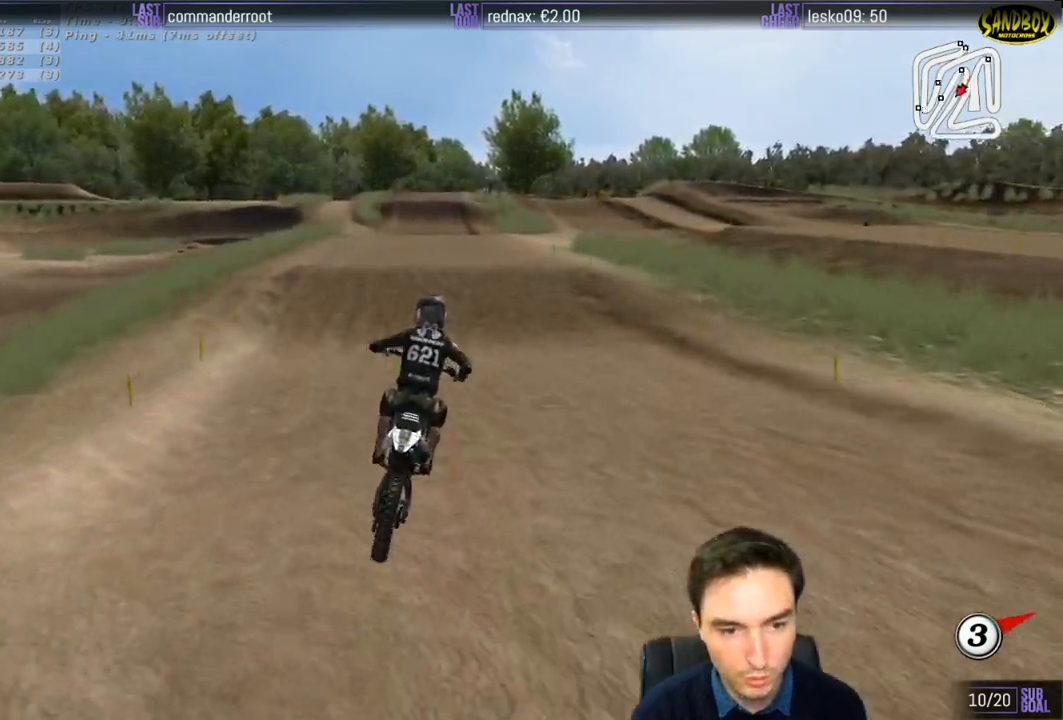
{"buttons": ["L1", "R2"], "left_stick": "center", "right_stick": "center", "events": []}
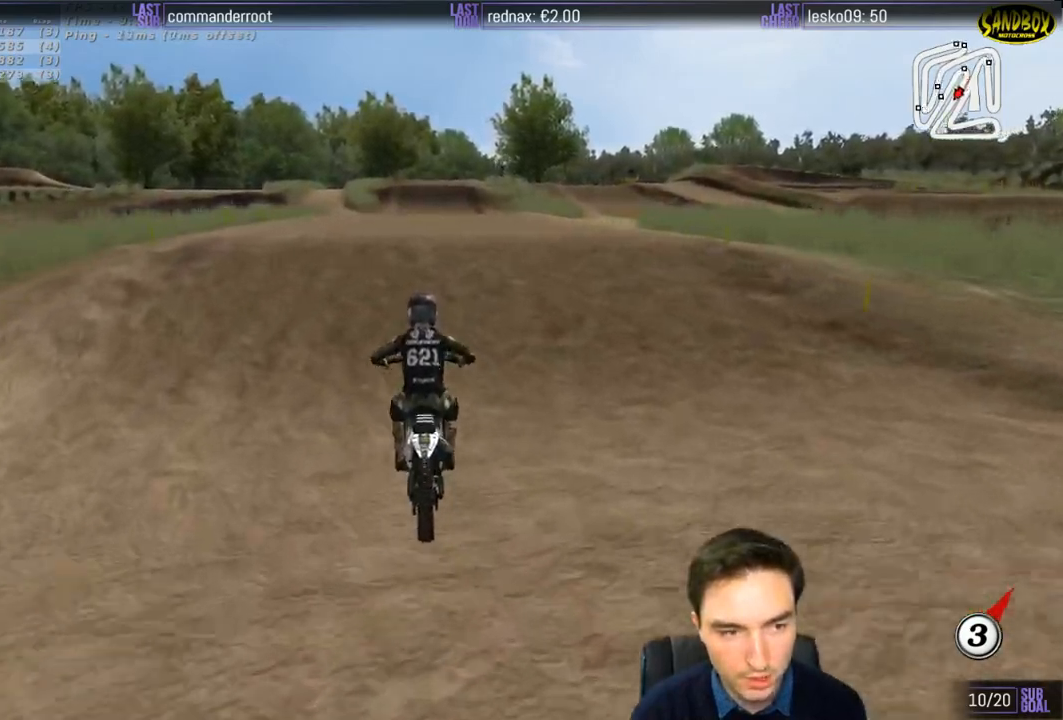
{"buttons": ["R2"], "left_stick": "down-left", "right_stick": "center", "events": [[100, "left_stick", "right"], [333, "left_stick", "down"], [367, "L1", "up"], [433, "left_stick", "down-left"]]}
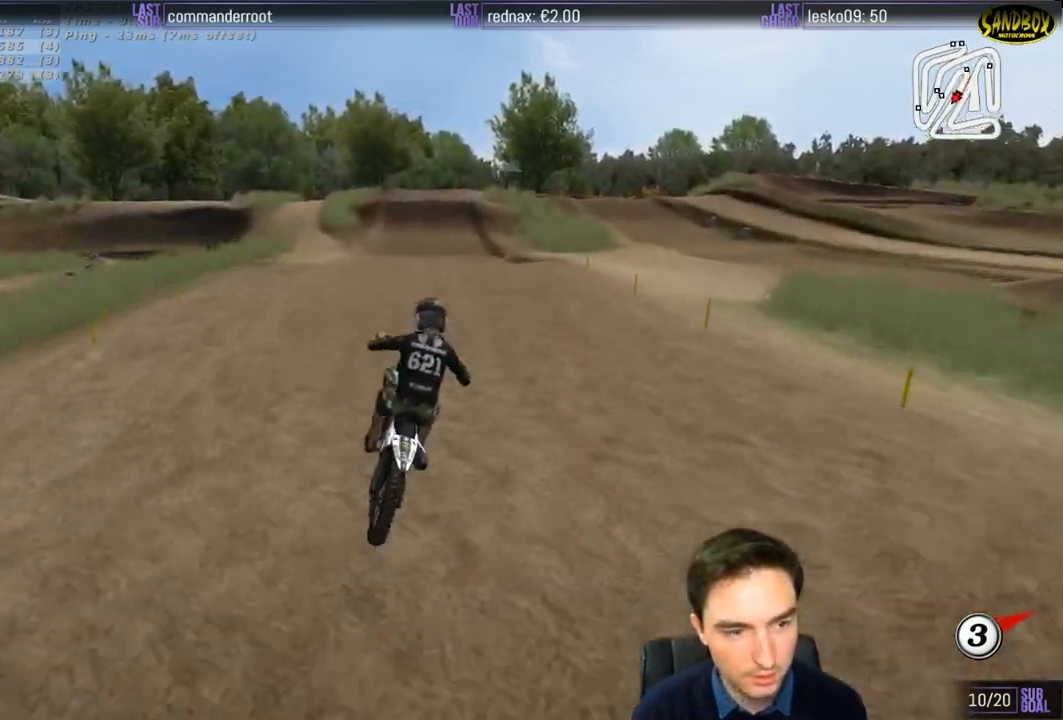
{"buttons": ["R2"], "left_stick": "up", "right_stick": "center", "events": [[133, "left_stick", "up-left"], [400, "left_stick", "up"]]}
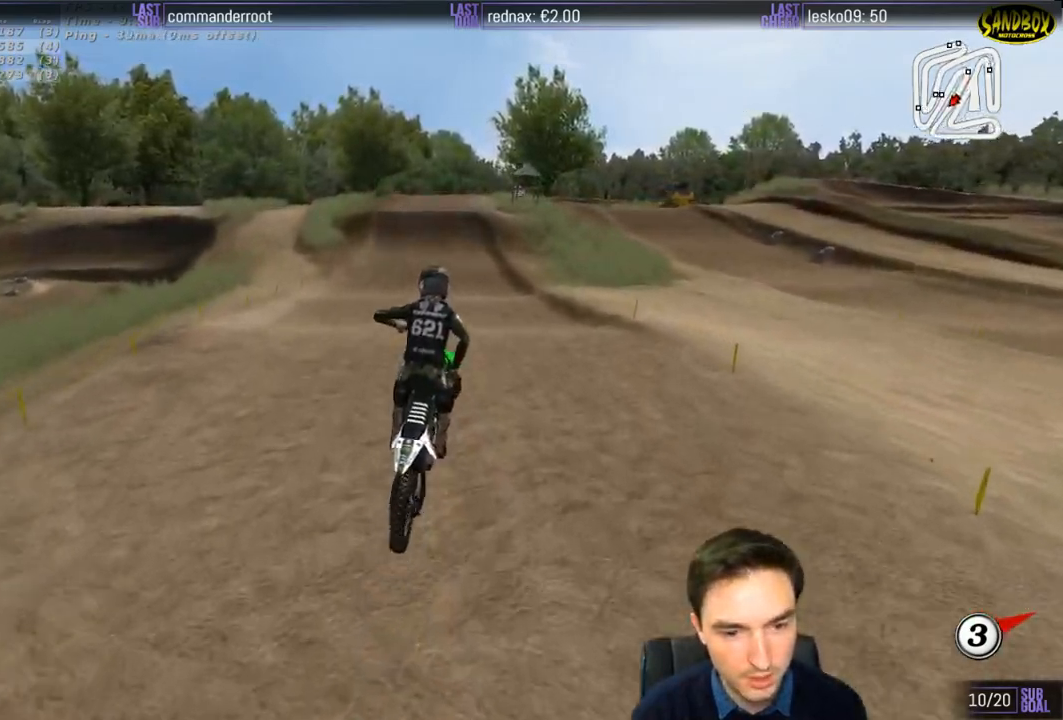
{"buttons": ["R2"], "left_stick": "down", "right_stick": "center", "events": [[150, "left_stick", "right"], [267, "left_stick", "down"]]}